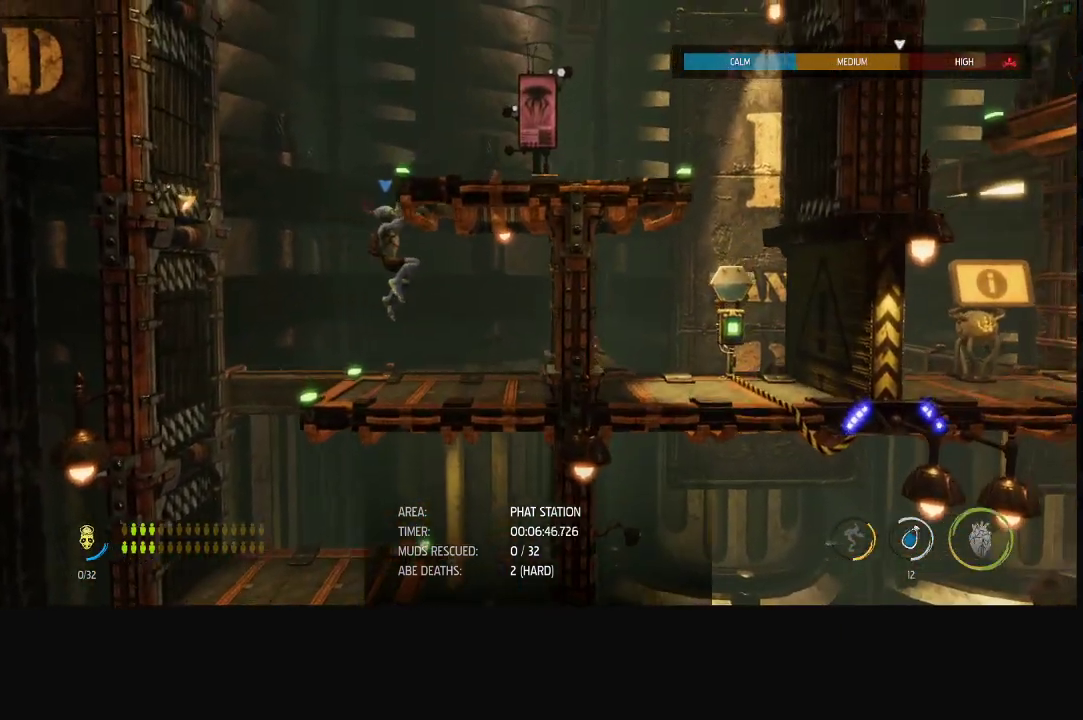
Gameplay with a controller (Xbox layout); each line is a JSON object with the inputs held at the frame after it. "events" lists button and stick changes between this image and that frame as [ms after this image, input, new state], when the widget could be followed in between.
{"buttons": ["R1"], "left_stick": "right", "right_stick": "center", "events": [[233, "left_stick", "right"]]}
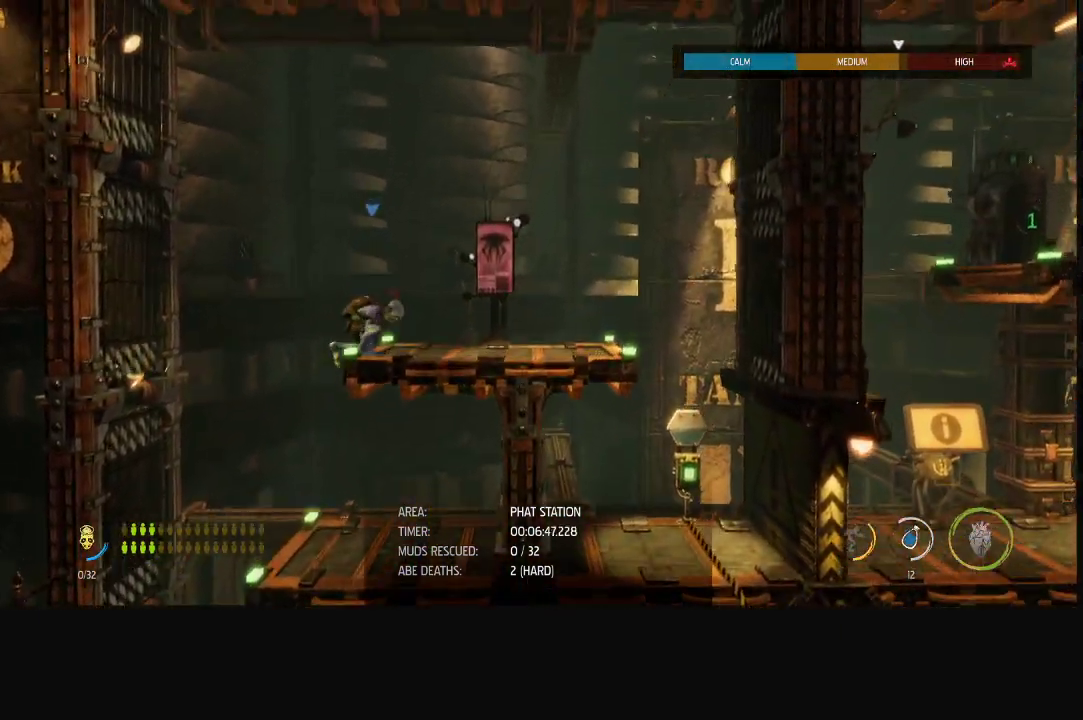
{"buttons": ["R1"], "left_stick": "right", "right_stick": "center", "events": []}
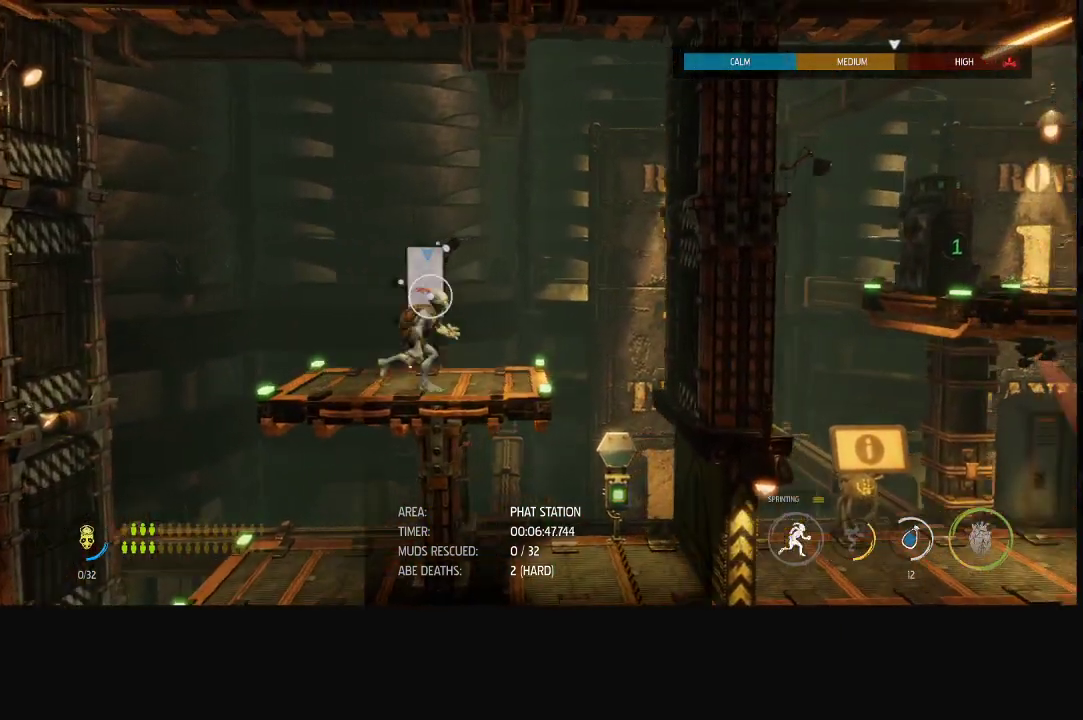
{"buttons": [], "left_stick": "center", "right_stick": "center", "events": [[317, "R1", "up"], [317, "left_stick", "center"], [367, "left_stick", "left"], [417, "left_stick", "center"]]}
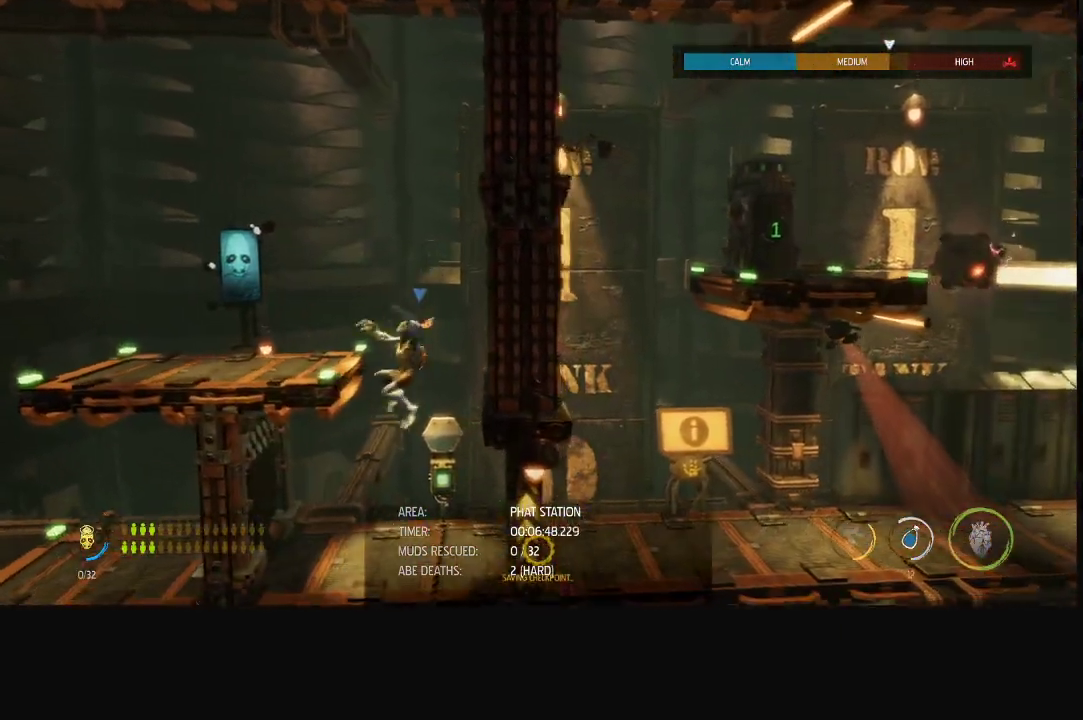
{"buttons": ["X"], "left_stick": "center", "right_stick": "center", "events": [[200, "left_stick", "right"], [283, "left_stick", "center"], [483, "X", "down"]]}
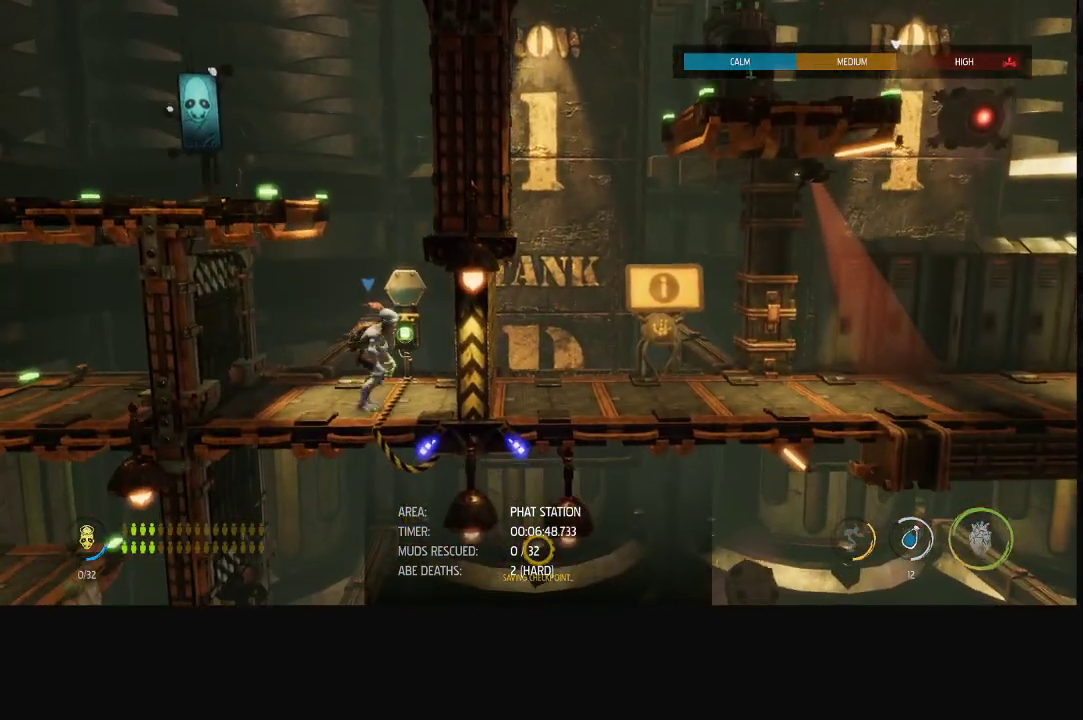
{"buttons": ["X"], "left_stick": "center", "right_stick": "center", "events": [[50, "X", "up"], [117, "X", "down"], [167, "X", "up"], [233, "X", "down"], [283, "X", "up"], [350, "X", "down"], [400, "X", "up"], [467, "X", "down"]]}
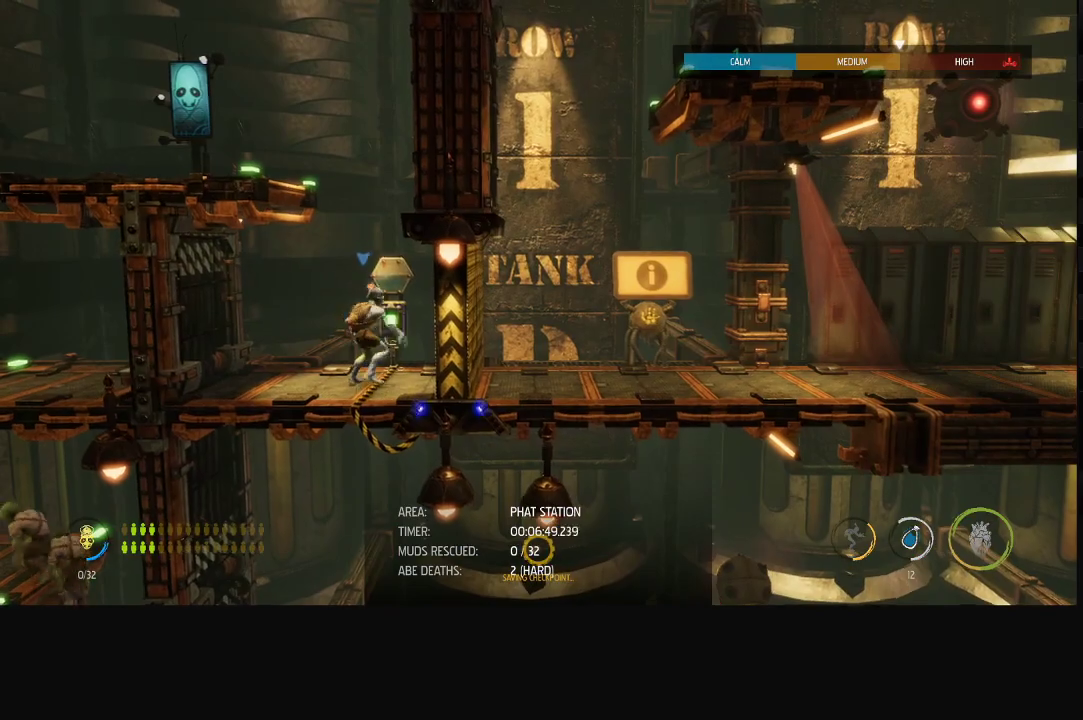
{"buttons": ["R1"], "left_stick": "left", "right_stick": "center", "events": [[67, "X", "up"], [233, "R1", "down"], [283, "left_stick", "left"]]}
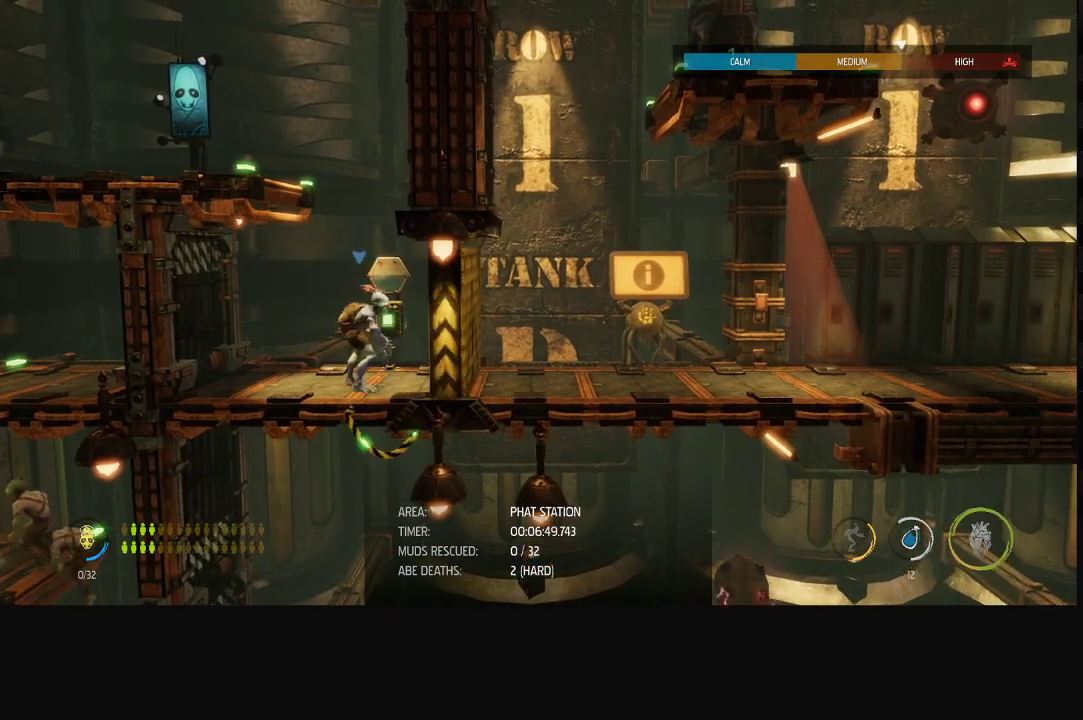
{"buttons": ["R1", "DPAD_DOWN"], "left_stick": "left", "right_stick": "center", "events": [[133, "DPAD_DOWN", "down"]]}
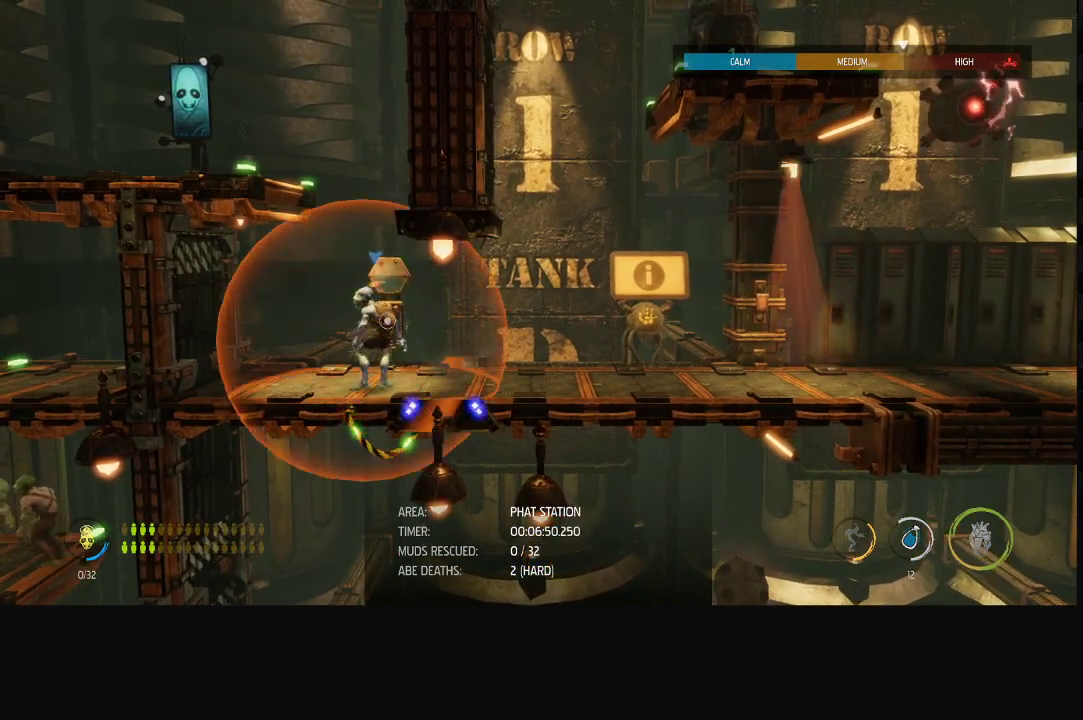
{"buttons": ["R1"], "left_stick": "down-right", "right_stick": "center", "events": [[333, "left_stick", "center"], [400, "left_stick", "down-right"], [433, "DPAD_DOWN", "up"]]}
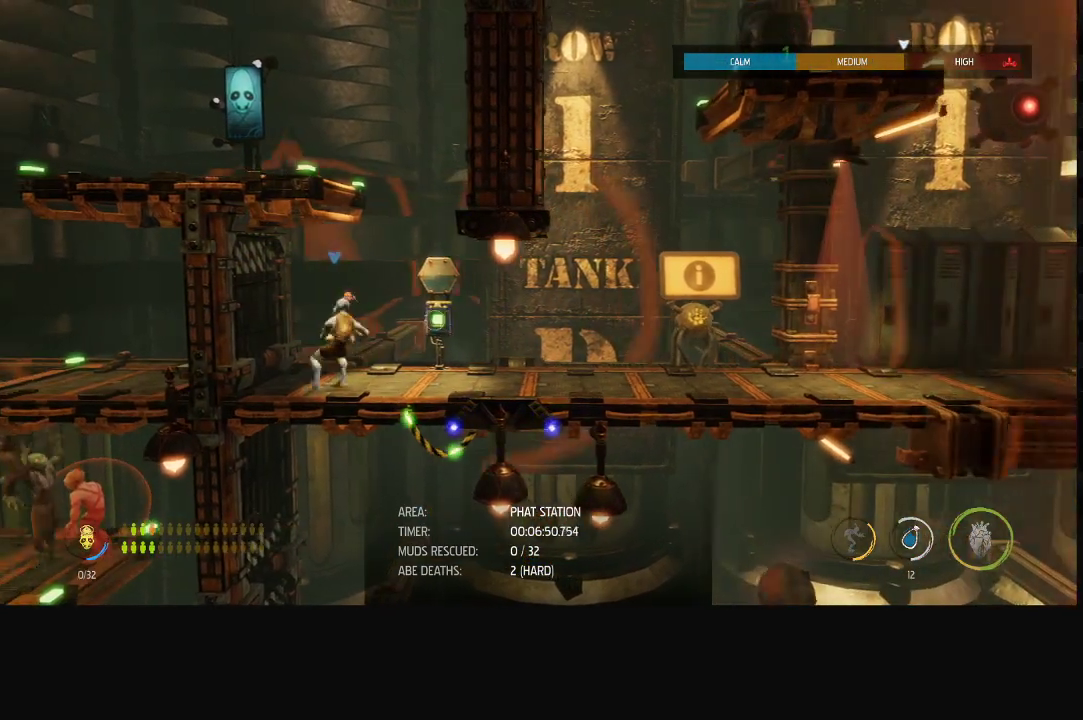
{"buttons": ["R1", "DPAD_DOWN"], "left_stick": "left", "right_stick": "center", "events": [[117, "DPAD_DOWN", "down"], [400, "left_stick", "left"]]}
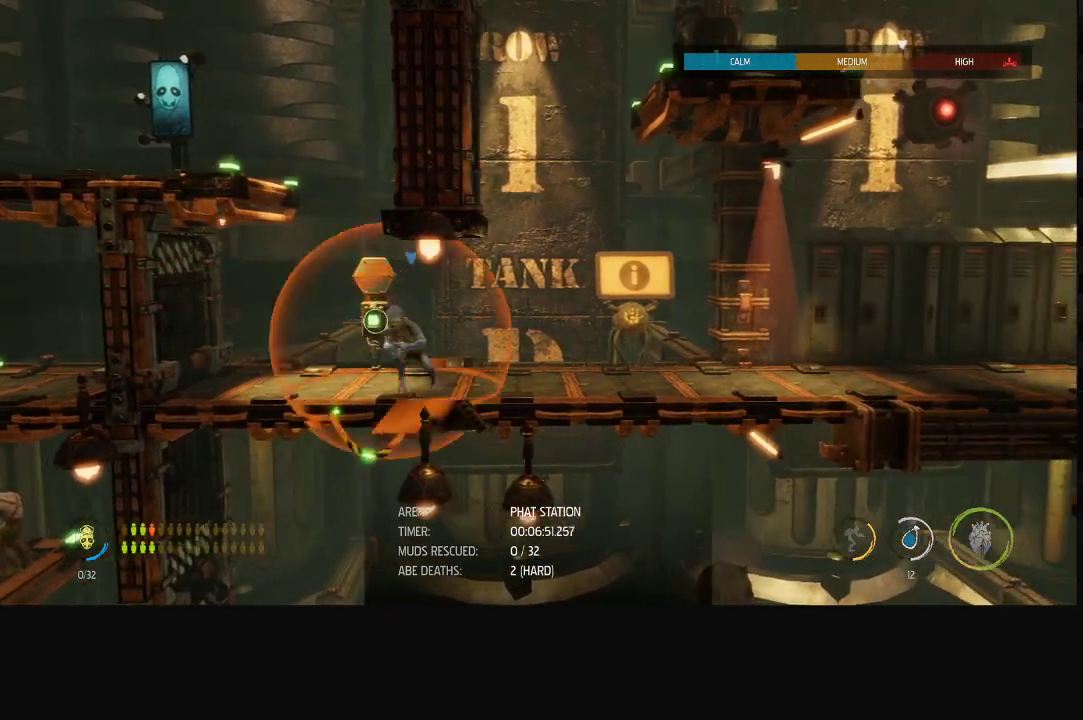
{"buttons": ["R1"], "left_stick": "center", "right_stick": "center", "events": [[300, "DPAD_DOWN", "up"], [333, "left_stick", "center"]]}
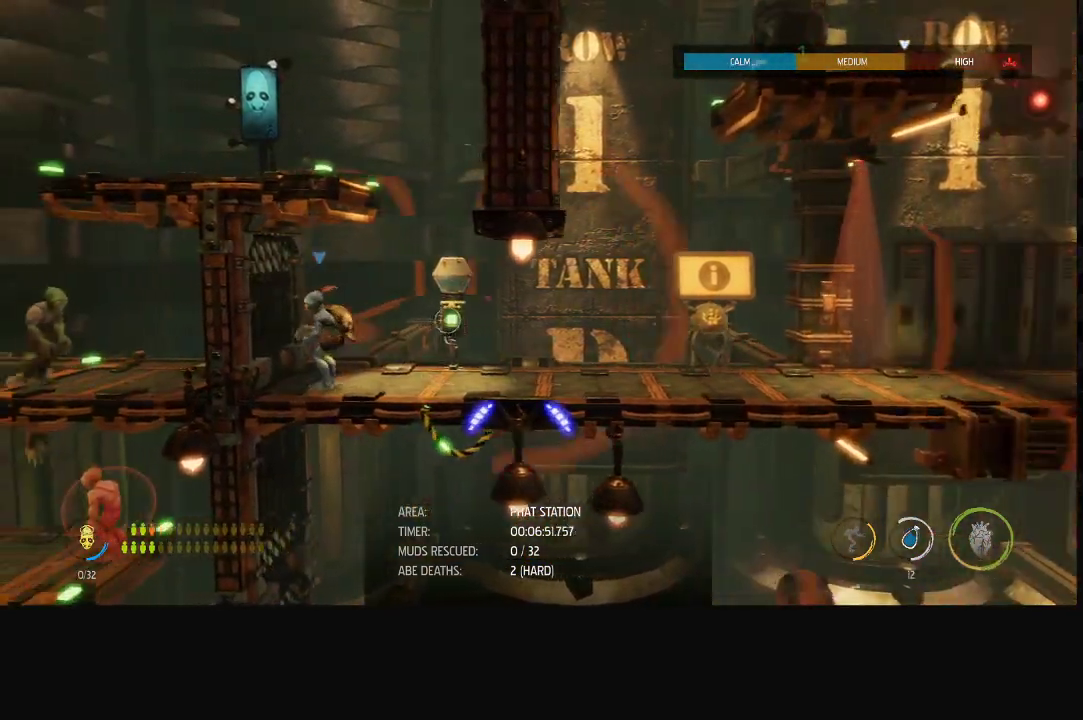
{"buttons": ["R1", "DPAD_DOWN"], "left_stick": "down-right", "right_stick": "center", "events": [[33, "DPAD_DOWN", "down"], [367, "left_stick", "down-right"]]}
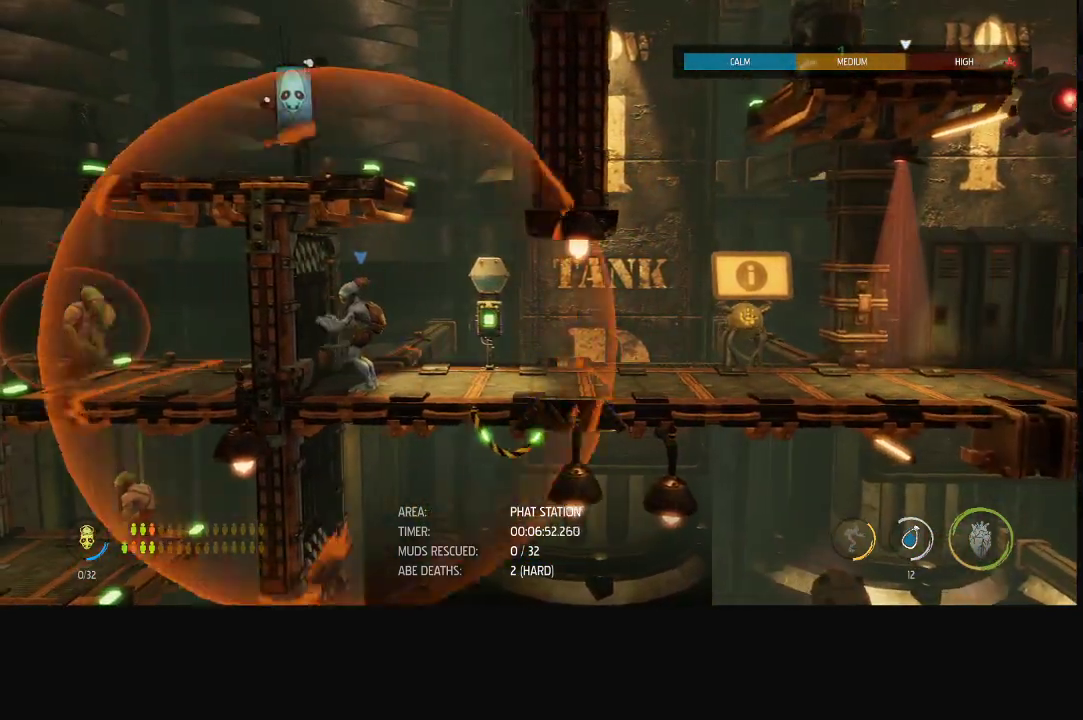
{"buttons": ["R1"], "left_stick": "down-right", "right_stick": "center", "events": [[217, "DPAD_DOWN", "up"]]}
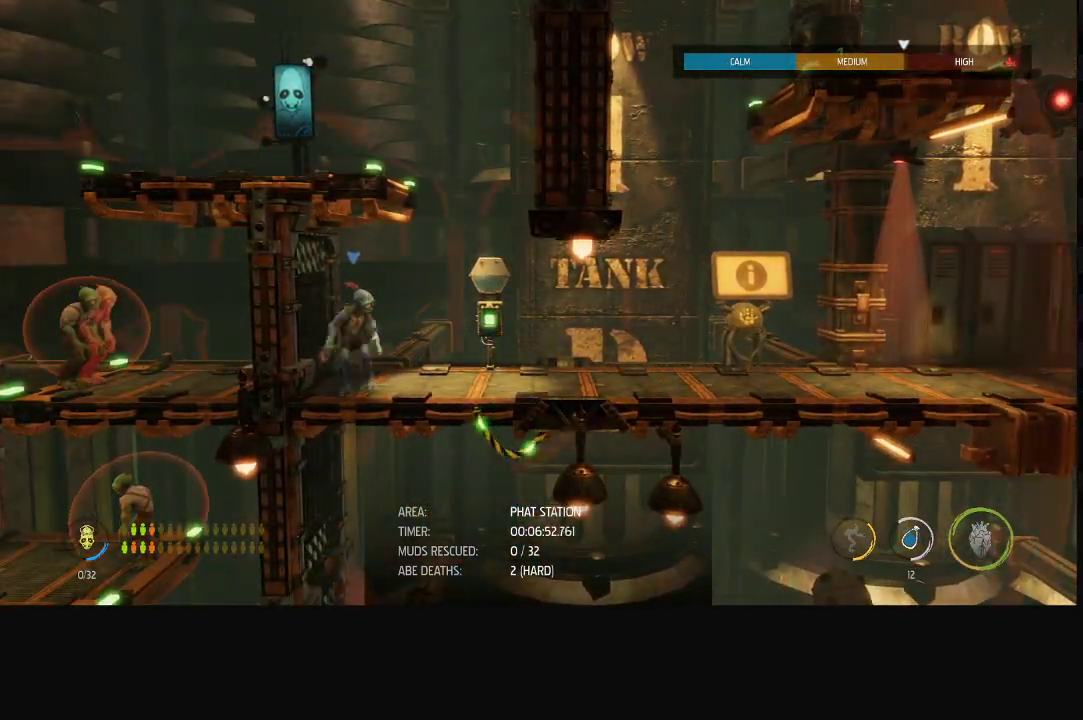
{"buttons": ["R1"], "left_stick": "down-right", "right_stick": "center", "events": []}
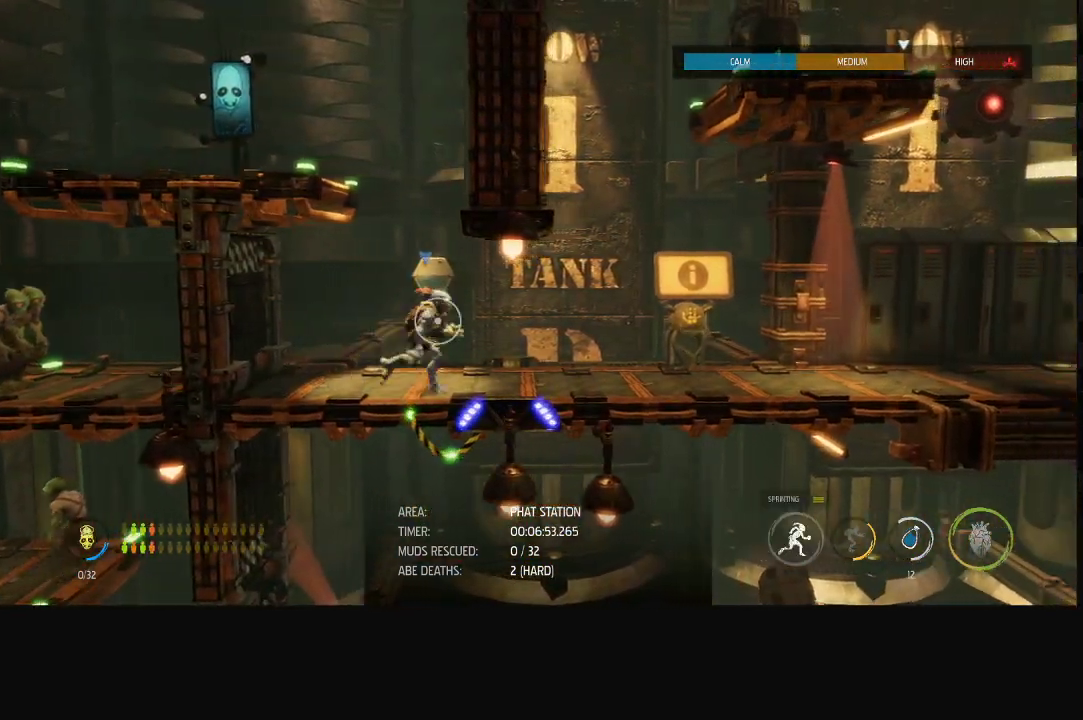
{"buttons": ["A", "R1"], "left_stick": "up", "right_stick": "center", "events": [[200, "A", "down"], [300, "left_stick", "right"], [367, "A", "up"], [367, "left_stick", "up-right"], [433, "left_stick", "up"], [450, "A", "down"]]}
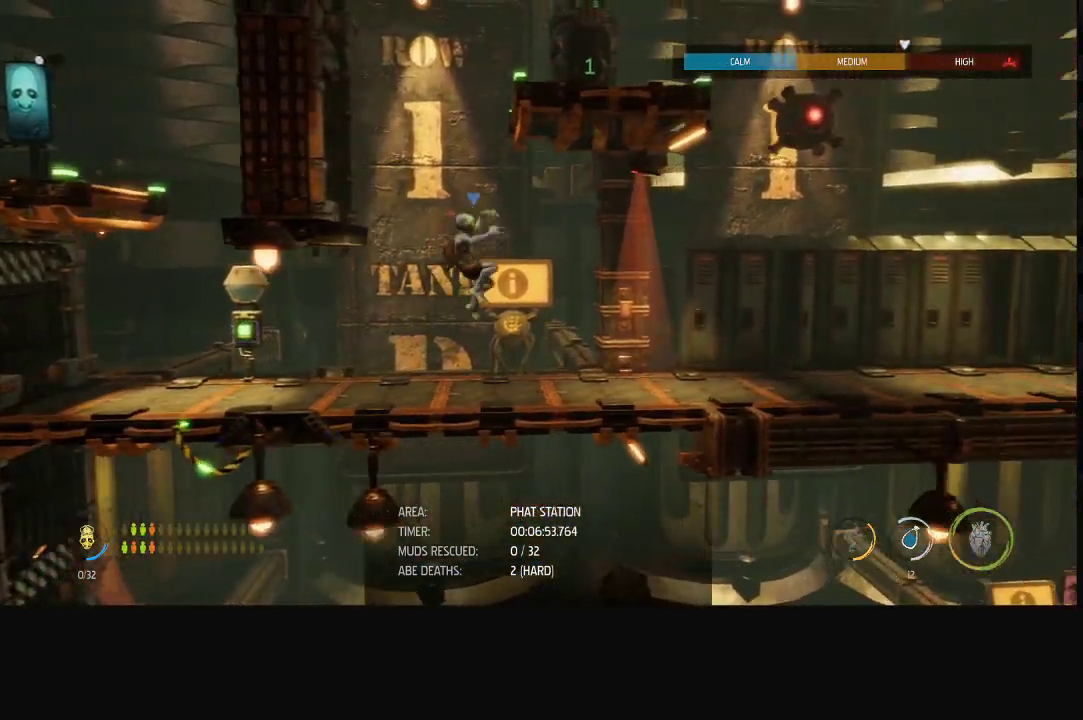
{"buttons": ["R1"], "left_stick": "up-right", "right_stick": "center", "events": [[200, "A", "up"], [383, "left_stick", "up-right"]]}
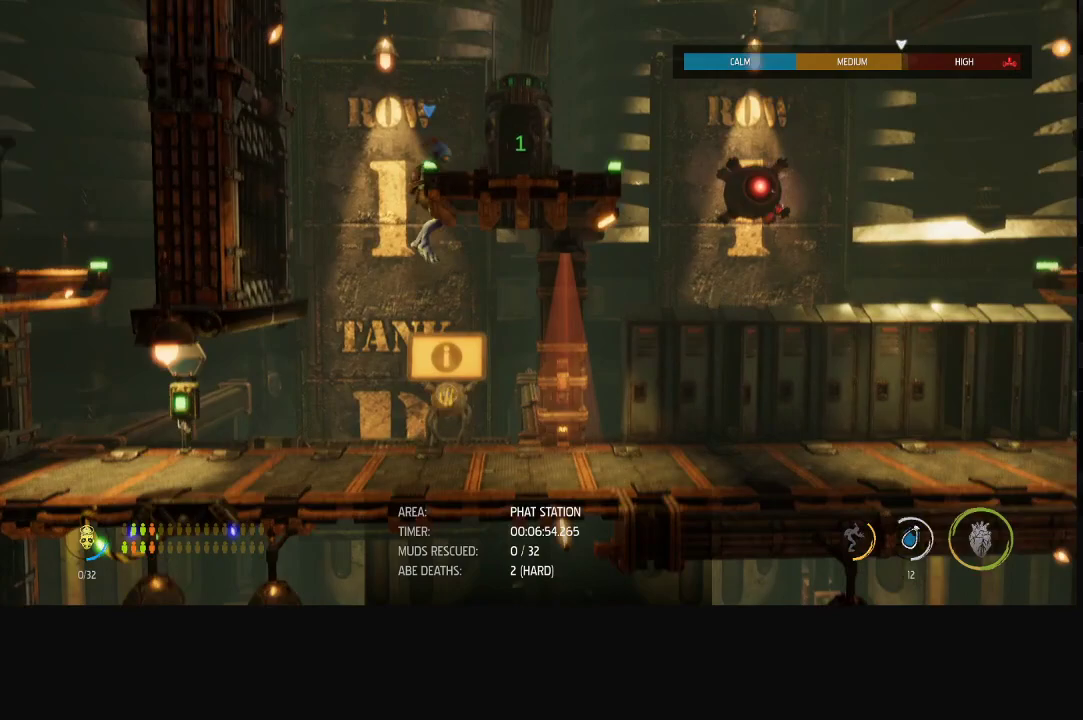
{"buttons": ["R1"], "left_stick": "right", "right_stick": "center", "events": [[167, "left_stick", "right"]]}
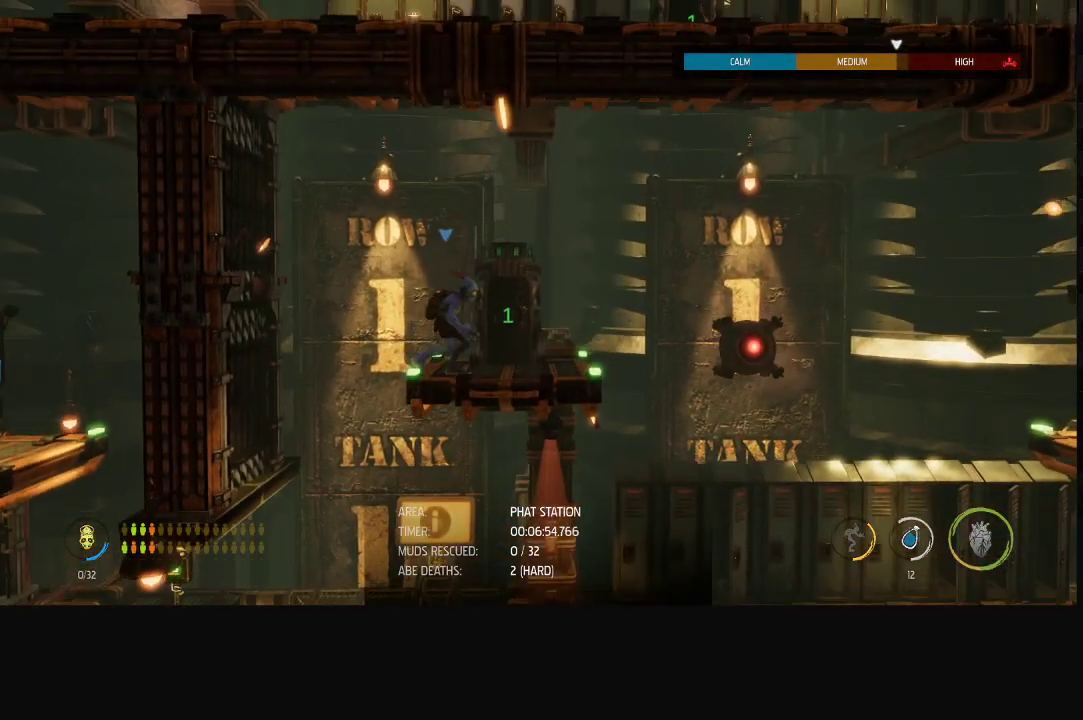
{"buttons": ["R1"], "left_stick": "right", "right_stick": "center", "events": [[350, "A", "down"], [450, "A", "up"]]}
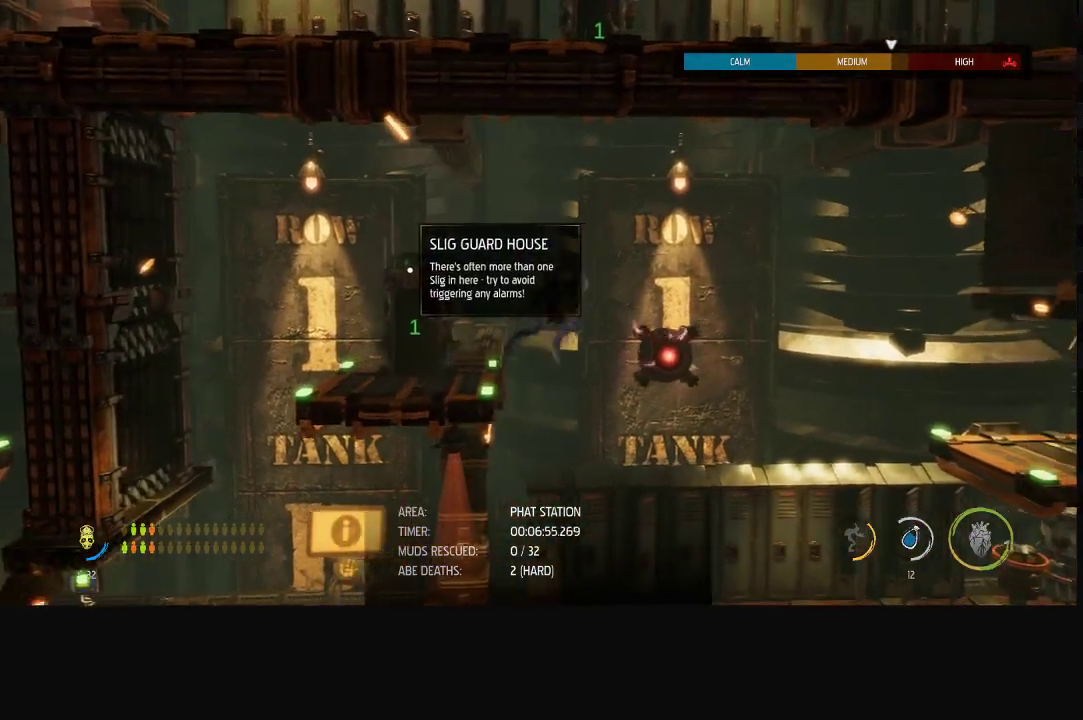
{"buttons": ["R1"], "left_stick": "center", "right_stick": "center", "events": [[483, "left_stick", "center"]]}
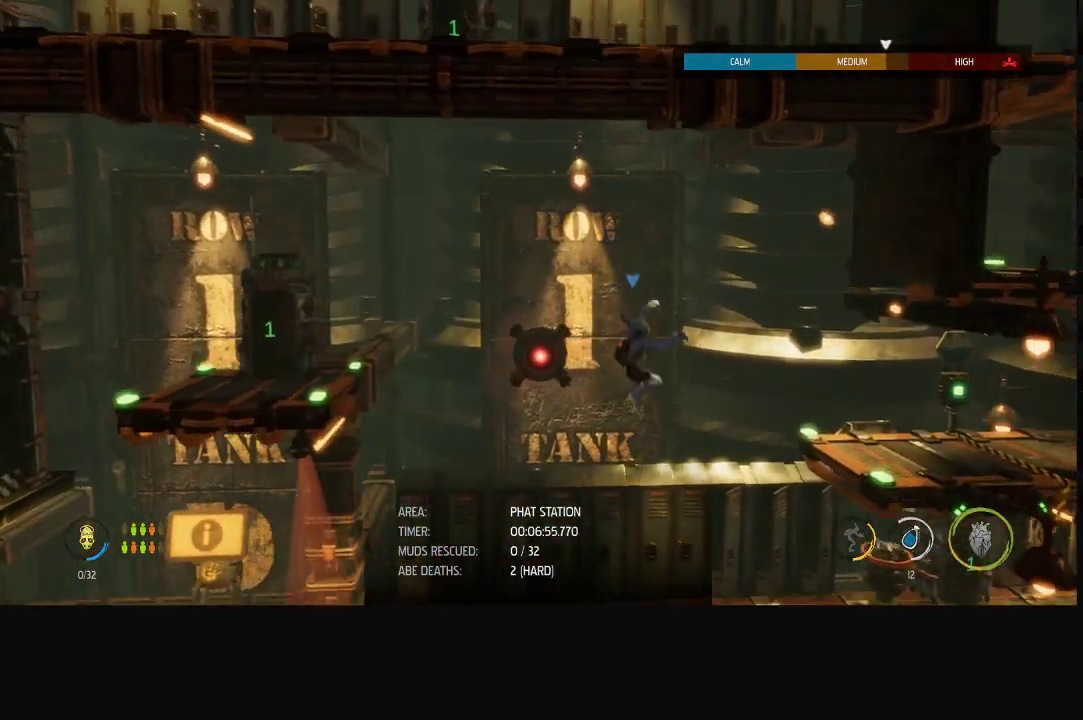
{"buttons": [], "left_stick": "center", "right_stick": "center", "events": [[83, "R1", "up"]]}
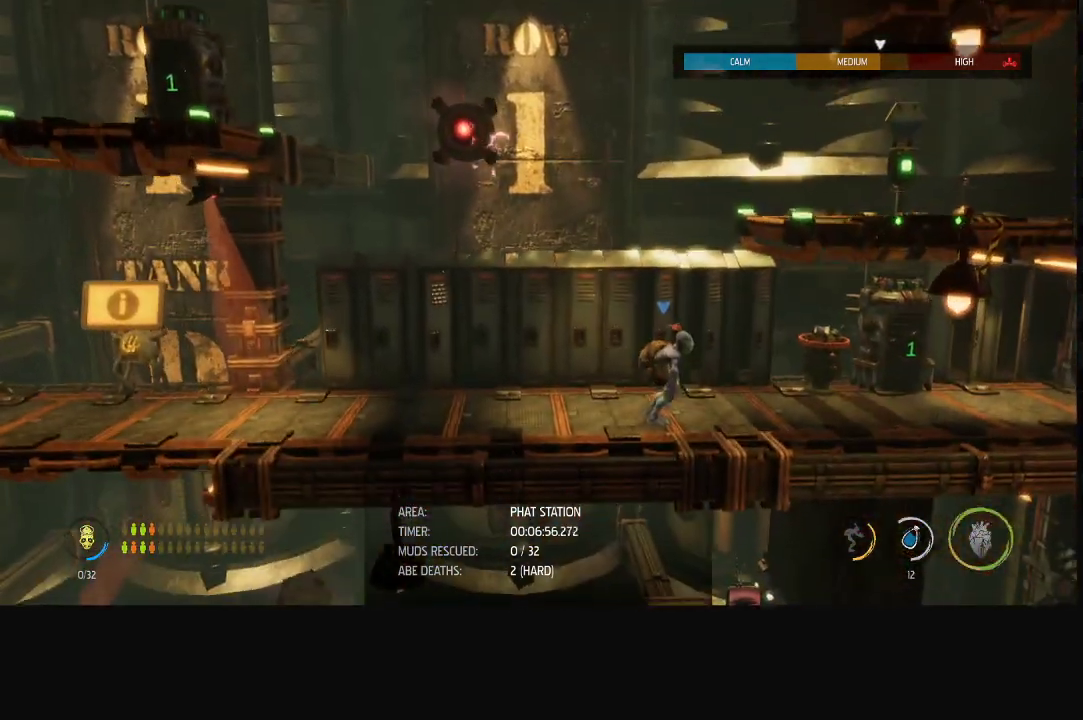
{"buttons": [], "left_stick": "right", "right_stick": "center", "events": [[67, "X", "down"], [133, "X", "up"], [383, "left_stick", "right"]]}
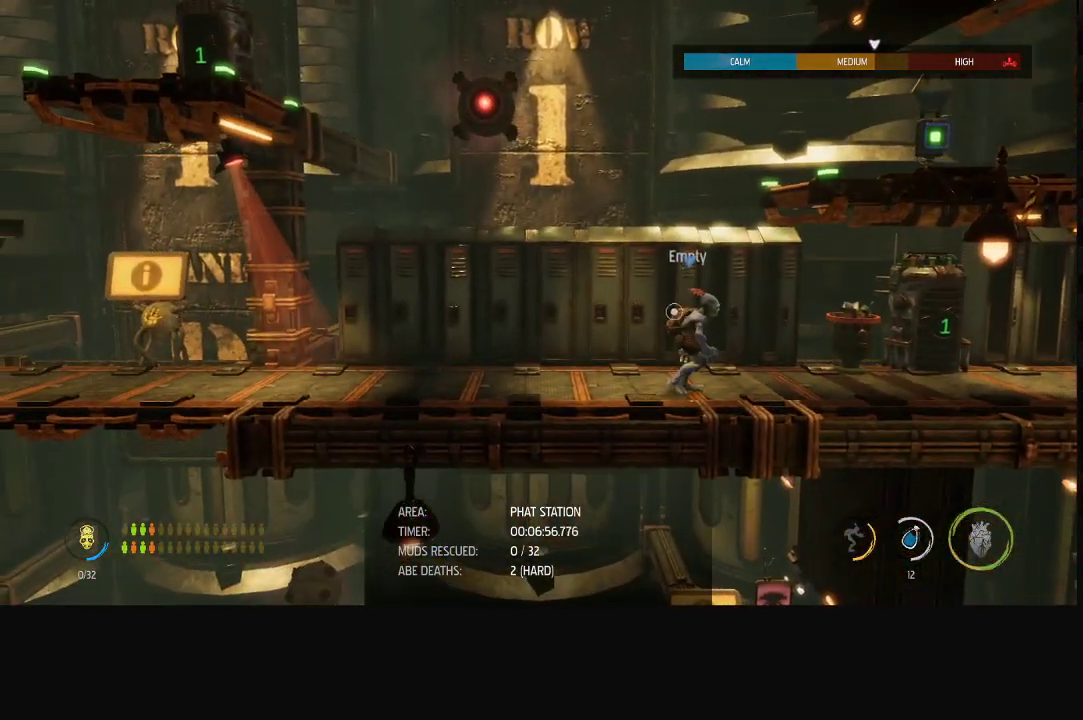
{"buttons": [], "left_stick": "center", "right_stick": "center", "events": [[483, "left_stick", "center"]]}
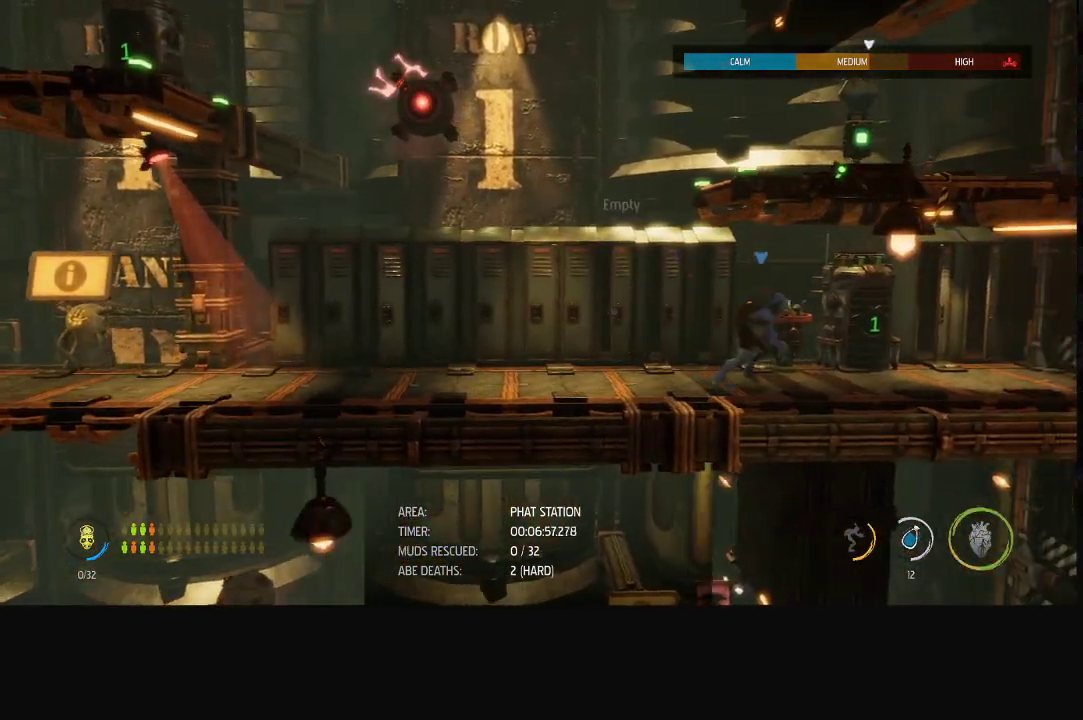
{"buttons": [], "left_stick": "center", "right_stick": "center", "events": [[67, "X", "down"], [167, "X", "up"]]}
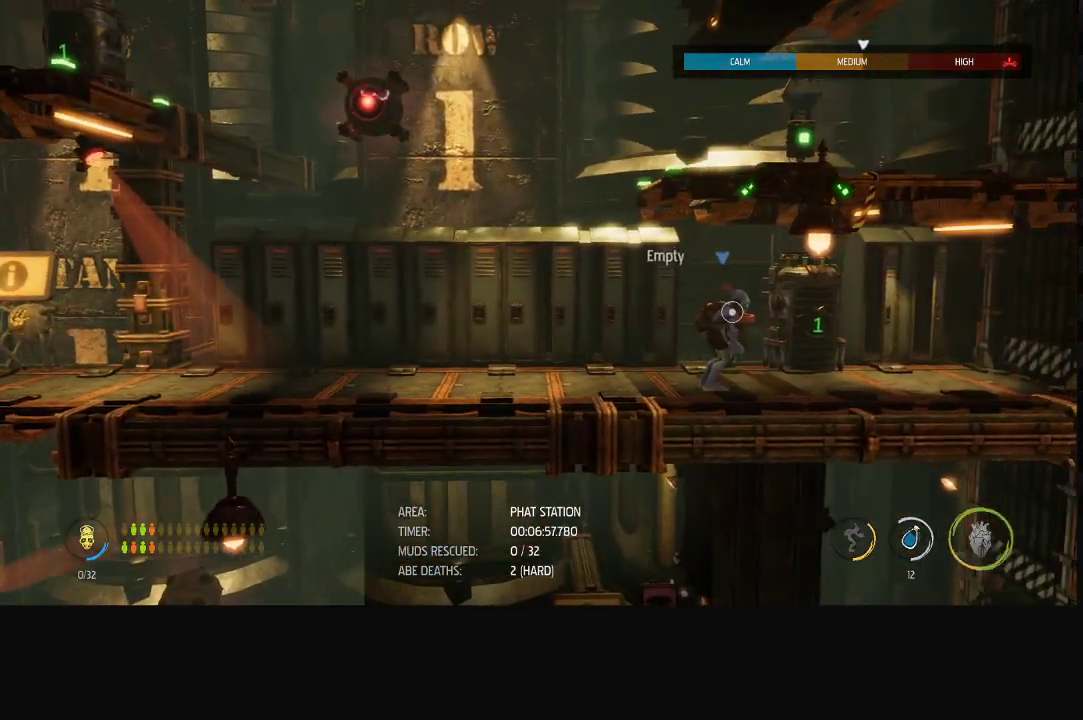
{"buttons": [], "left_stick": "center", "right_stick": "center", "events": [[283, "left_stick", "right"], [383, "left_stick", "down-right"], [467, "left_stick", "center"]]}
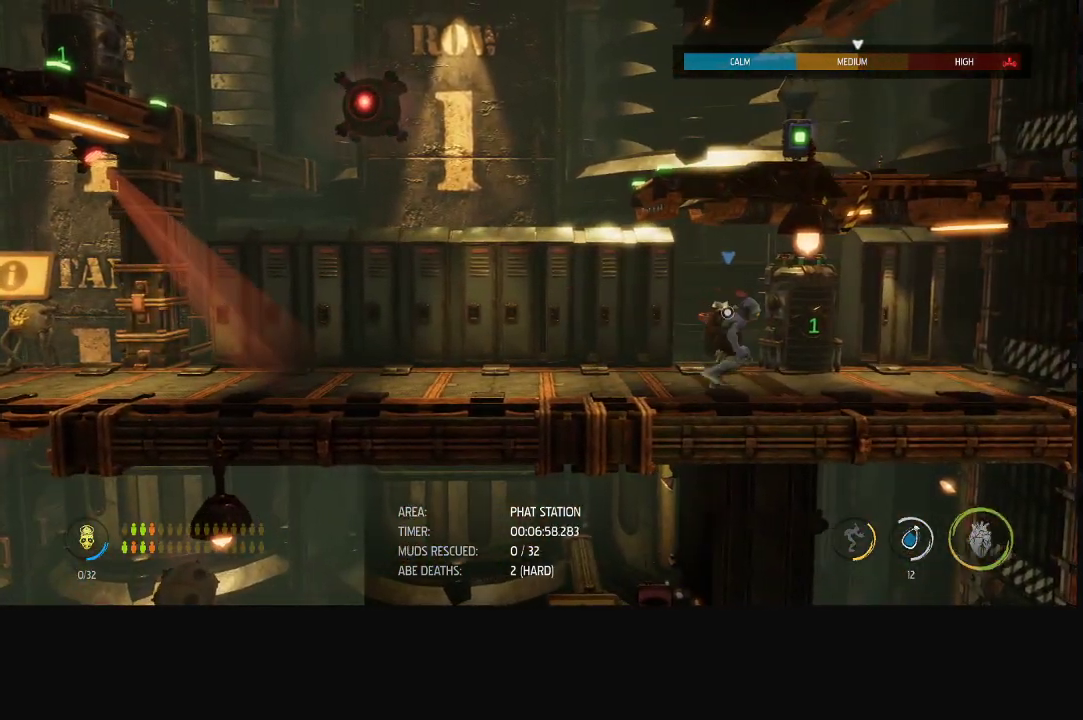
{"buttons": [], "left_stick": "center", "right_stick": "center", "events": [[50, "X", "down"], [150, "X", "up"]]}
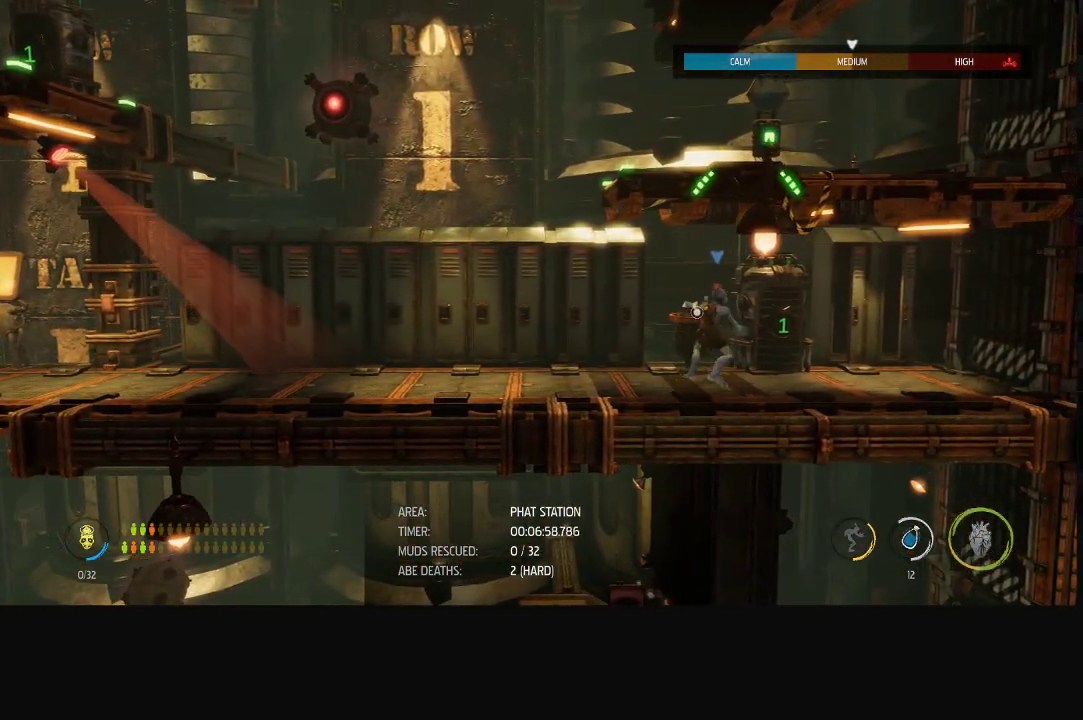
{"buttons": ["R1"], "left_stick": "center", "right_stick": "center", "events": [[317, "R1", "down"]]}
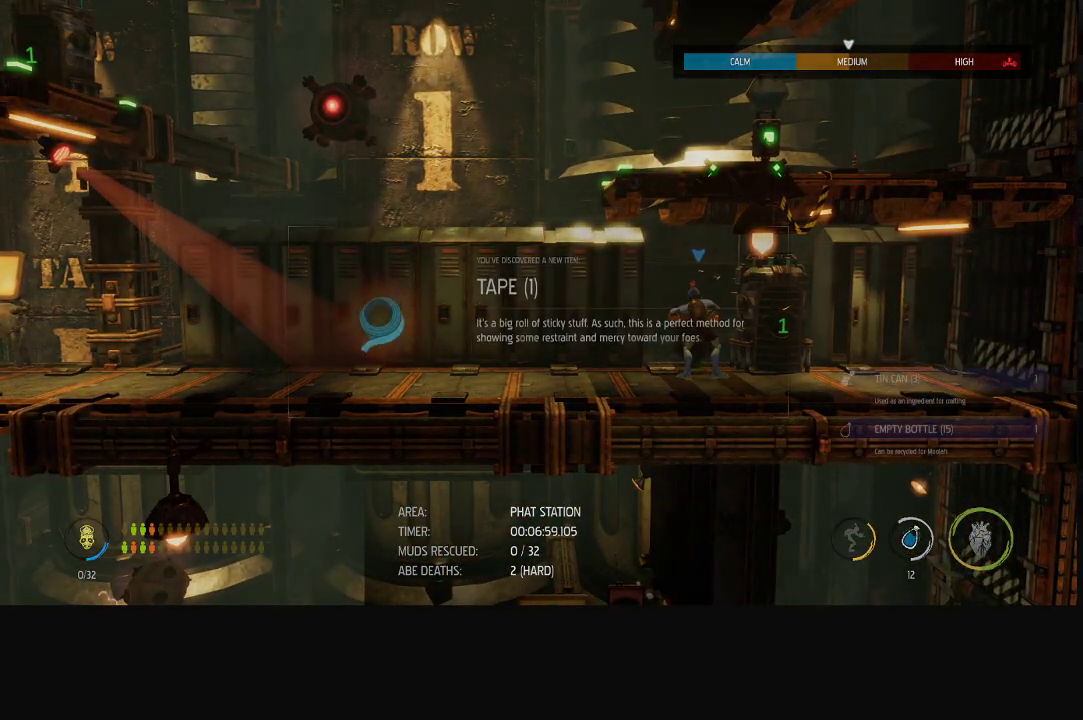
{"buttons": ["A", "R1"], "left_stick": "center", "right_stick": "center", "events": [[483, "A", "down"]]}
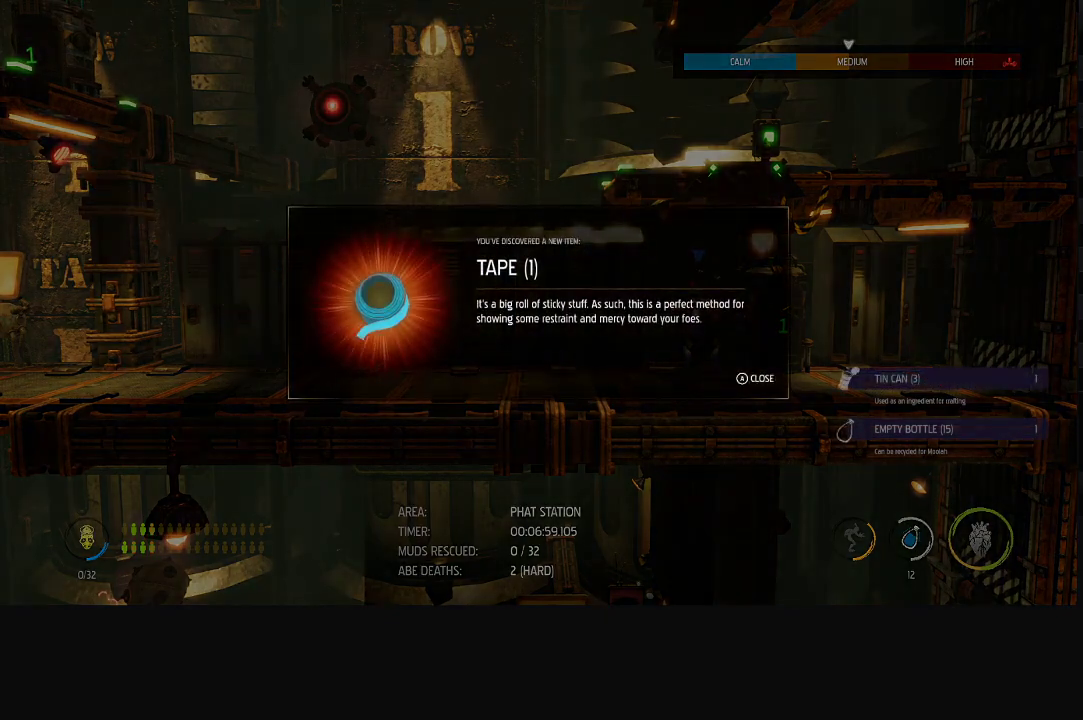
{"buttons": ["R1"], "left_stick": "center", "right_stick": "center", "events": [[67, "A", "up"]]}
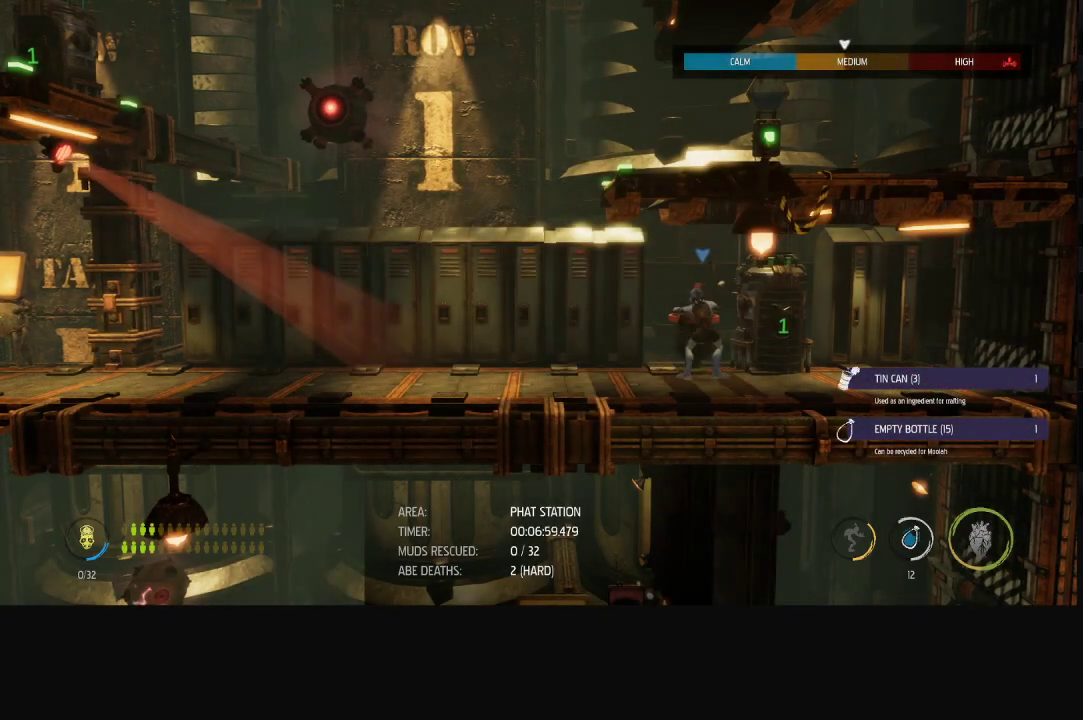
{"buttons": ["R1"], "left_stick": "center", "right_stick": "center", "events": []}
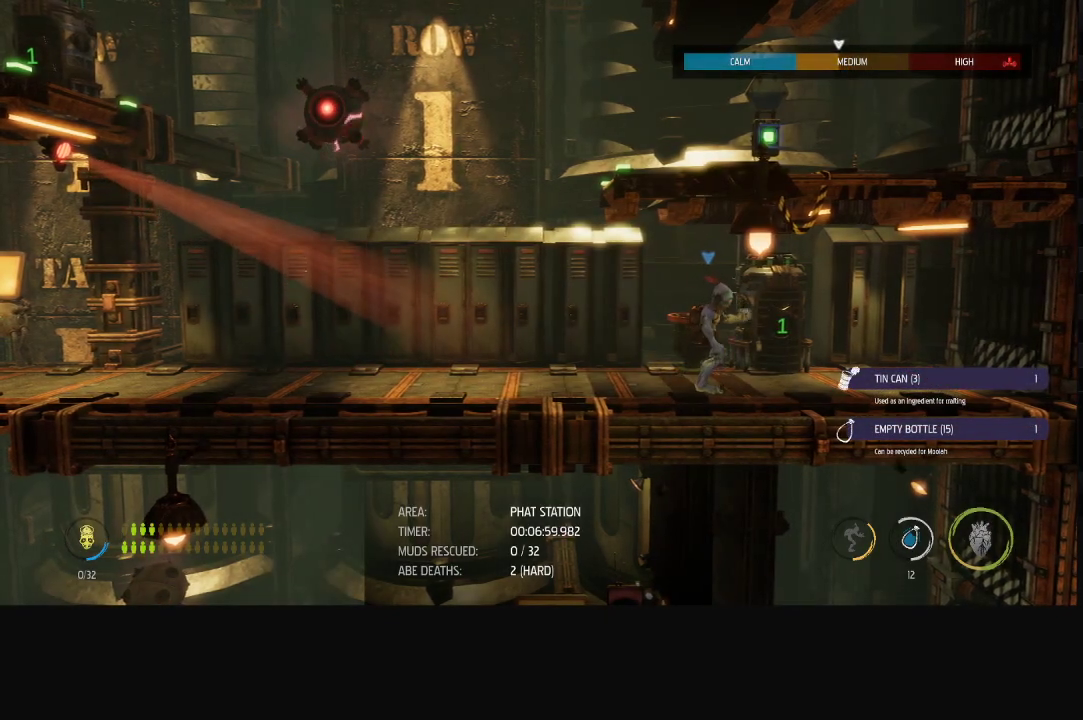
{"buttons": ["R1"], "left_stick": "center", "right_stick": "center", "events": []}
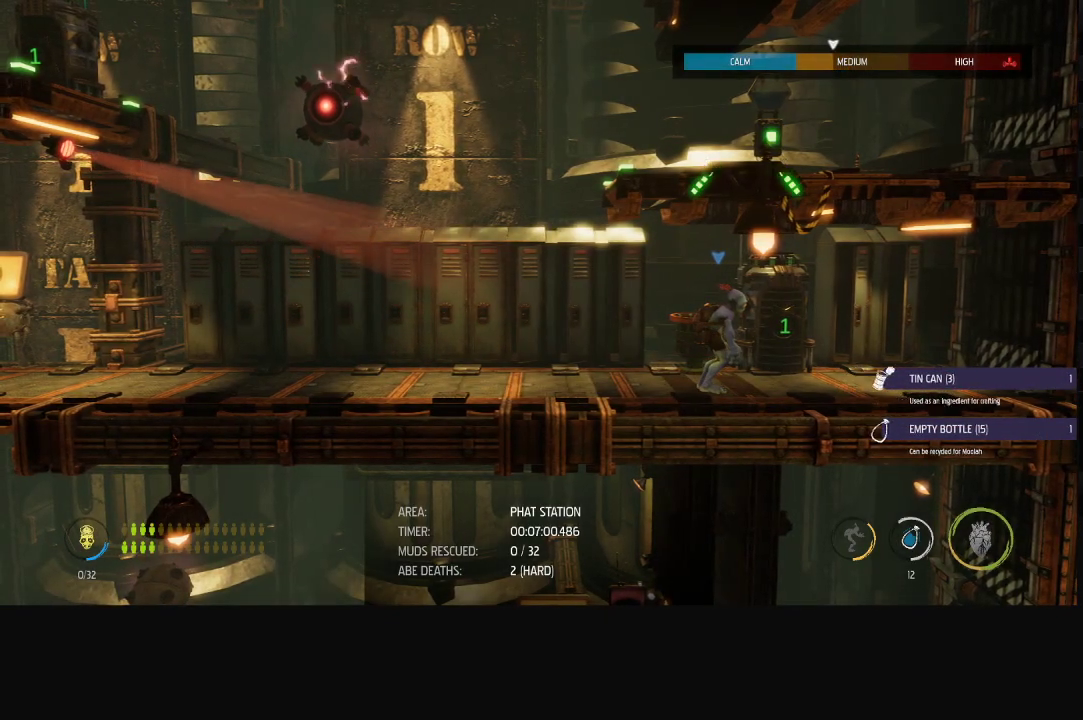
{"buttons": ["R1"], "left_stick": "center", "right_stick": "center", "events": []}
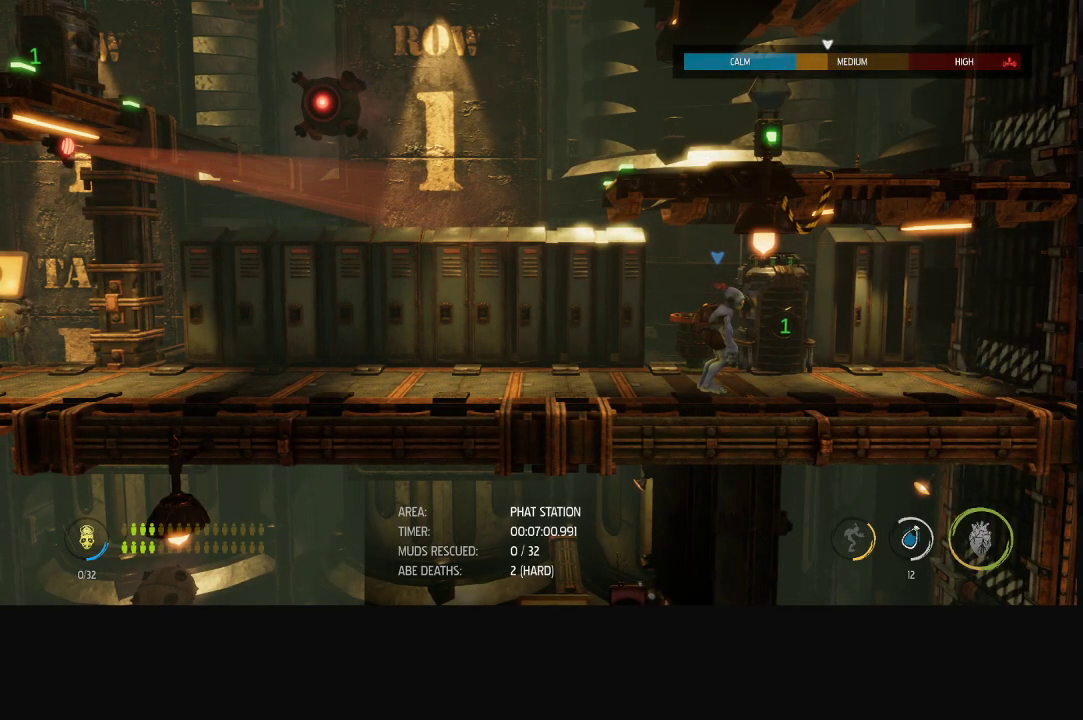
{"buttons": ["R1"], "left_stick": "left", "right_stick": "center", "events": [[50, "left_stick", "left"]]}